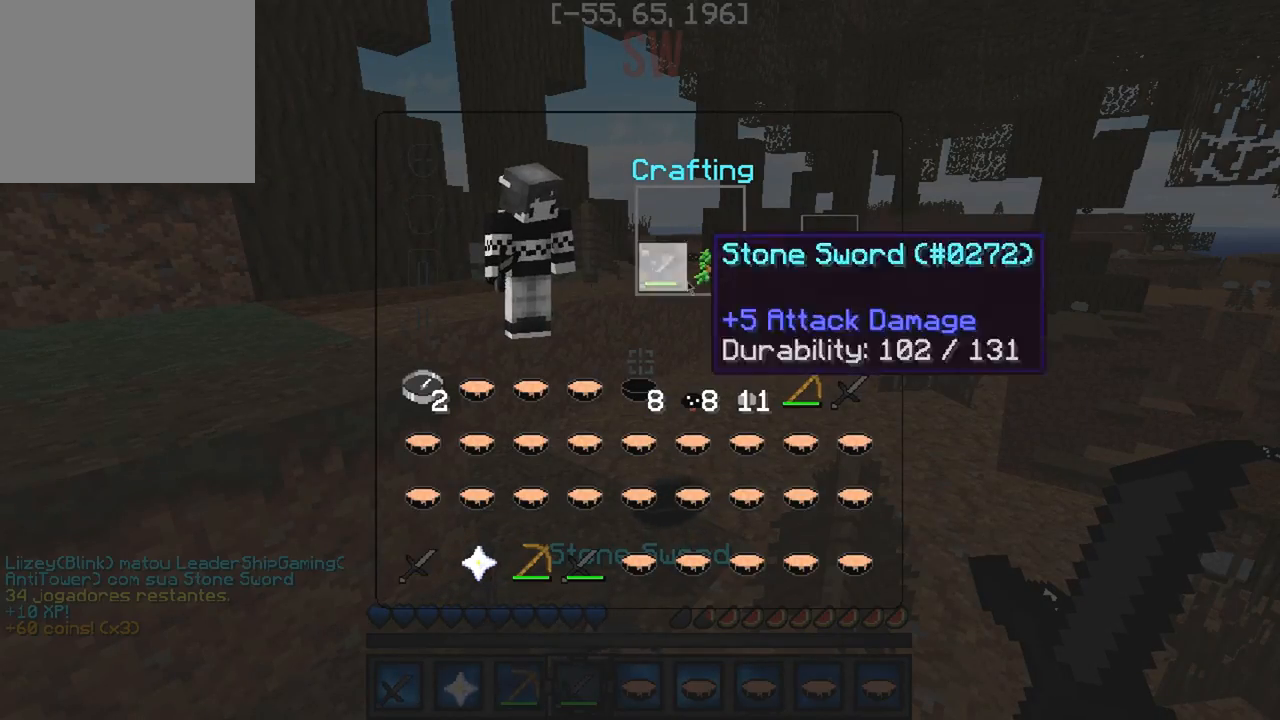
Gameplay with keyboard; each line is a JSON object with the keys held at the frame after it. "events" lists presses ("down") and releases ("up") of "a", "d", "s" and "w" between this image and that frame as [ms after this image, input, new state], when the widget could be followed in between. No other keys are recorded. Mouse input is not recorded.
{"keys": [], "events": []}
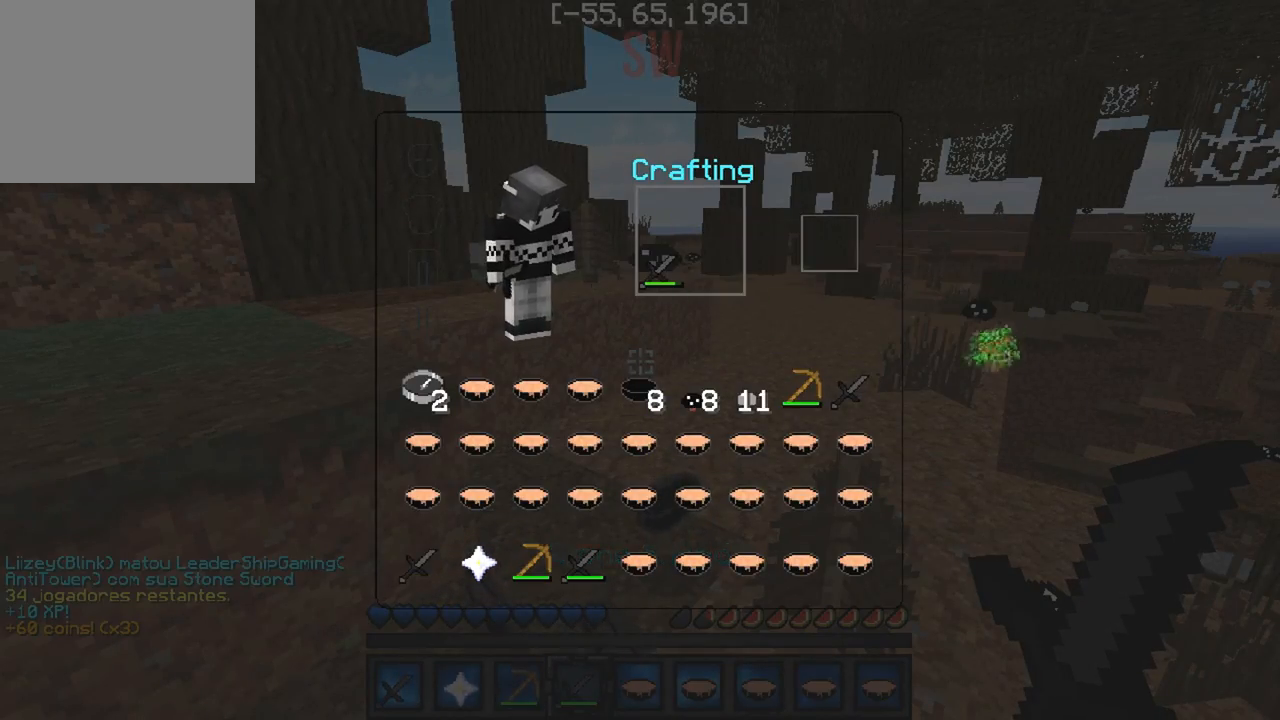
{"keys": [], "events": []}
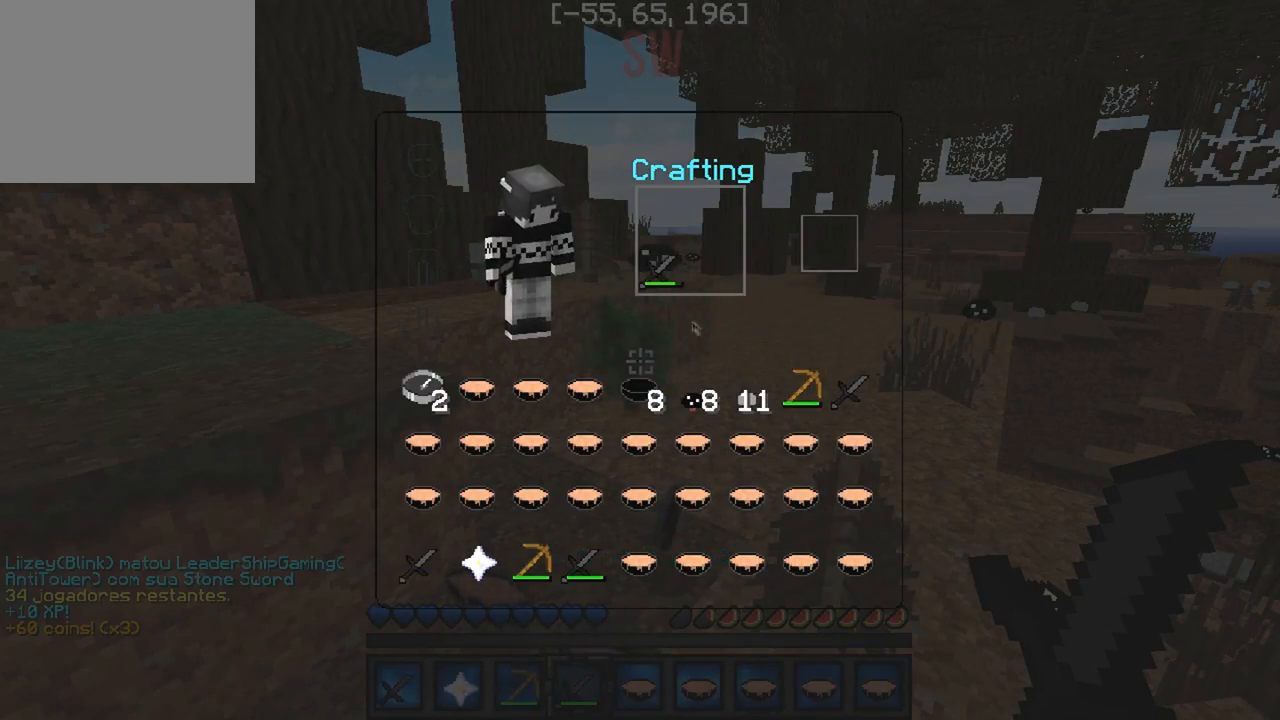
{"keys": [], "events": []}
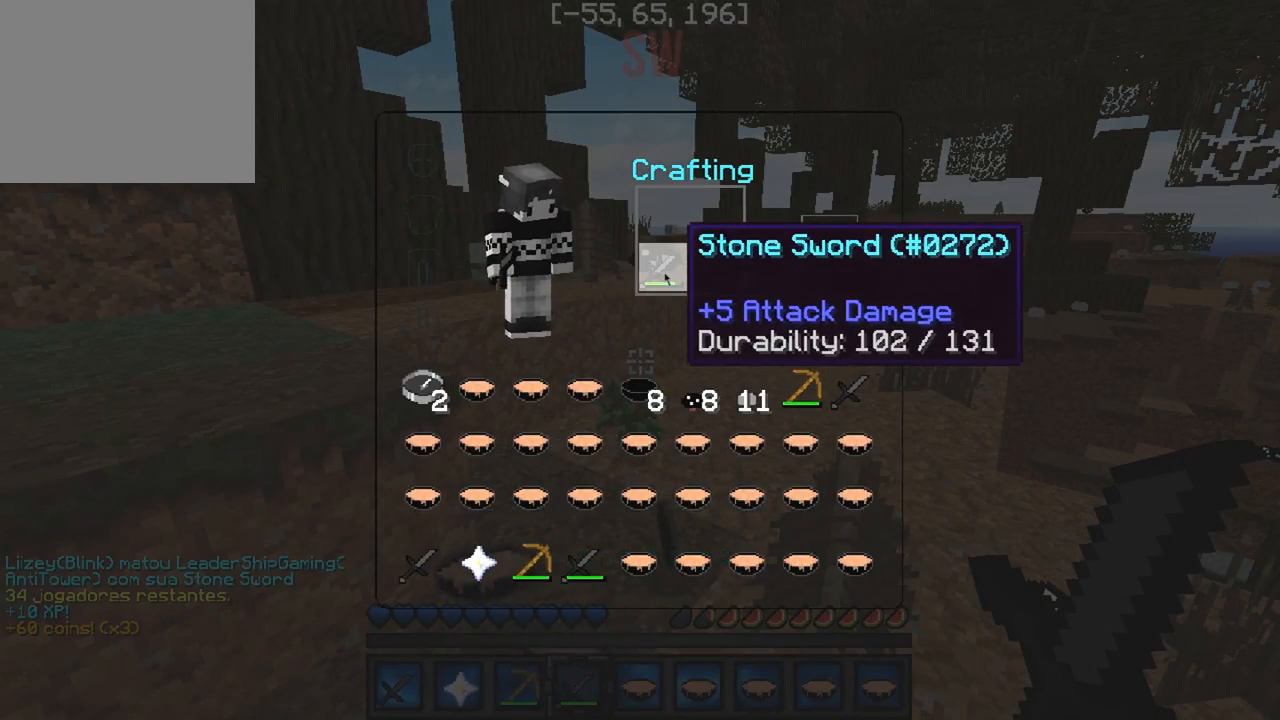
{"keys": [], "events": []}
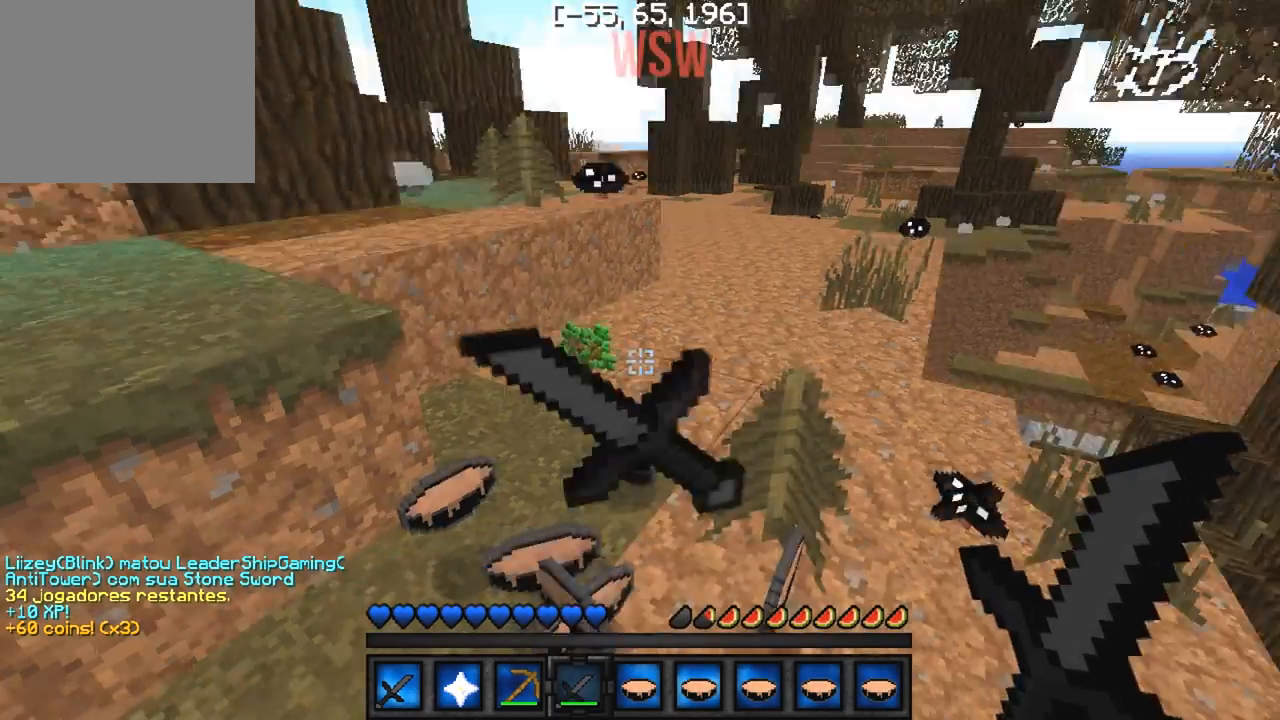
{"keys": [], "events": []}
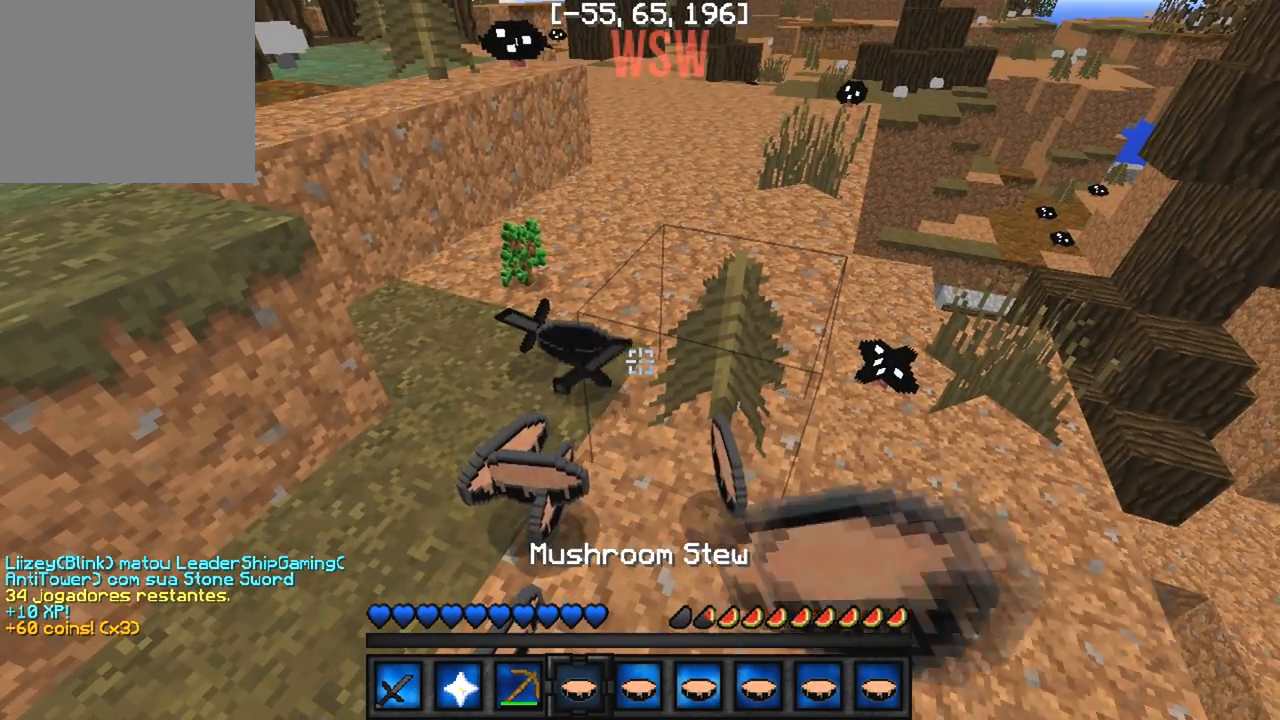
{"keys": ["a"], "events": [[383, "a", "down"]]}
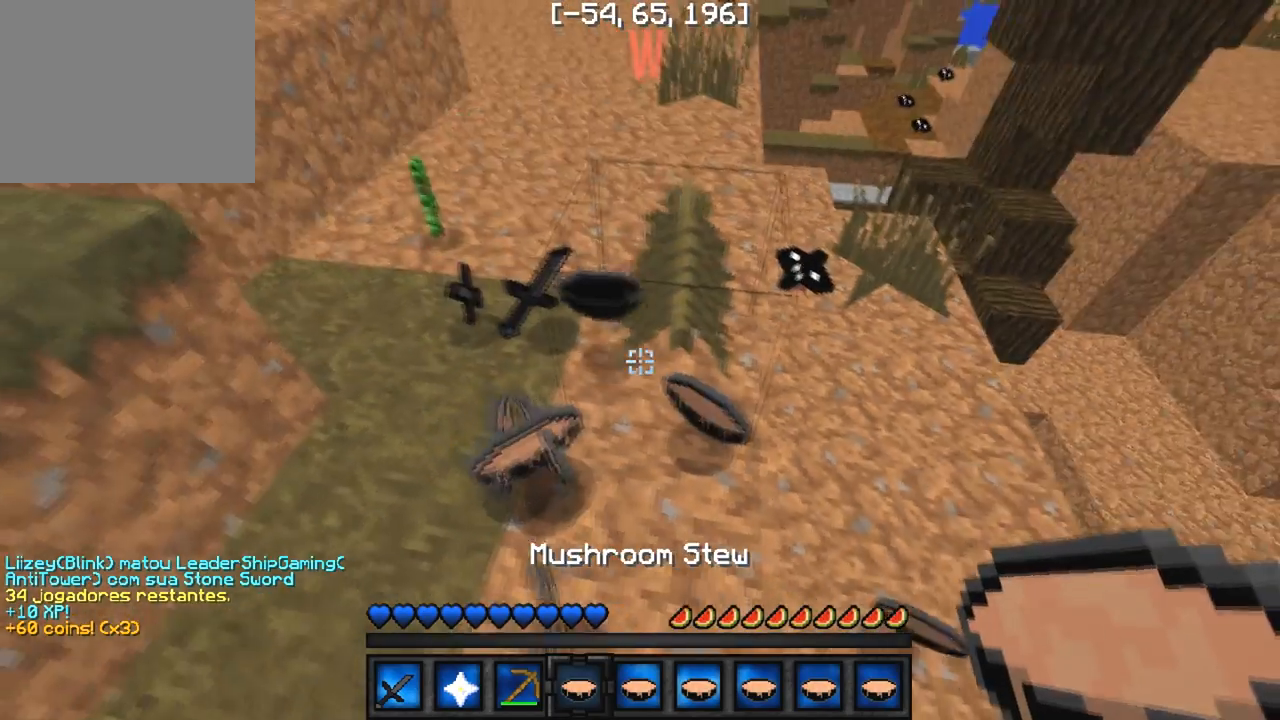
{"keys": [], "events": [[17, "s", "down"], [50, "a", "up"], [350, "s", "up"]]}
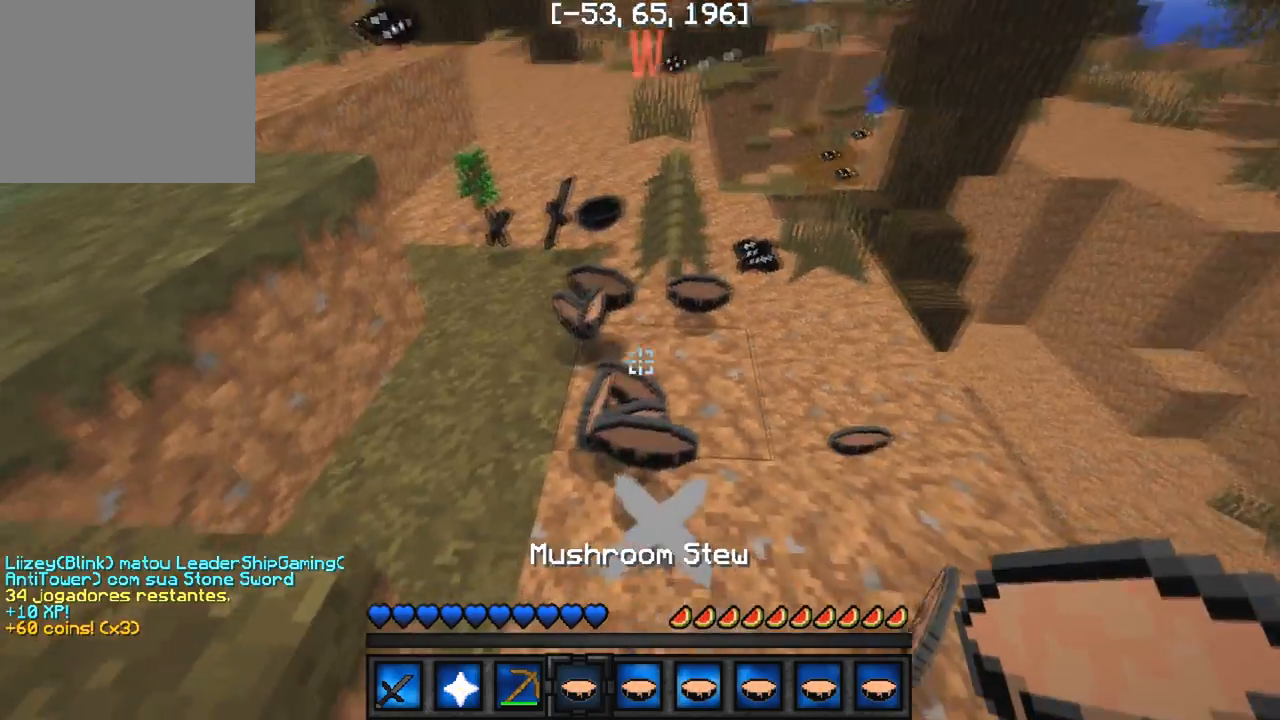
{"keys": [], "events": [[267, "w", "down"], [433, "w", "up"]]}
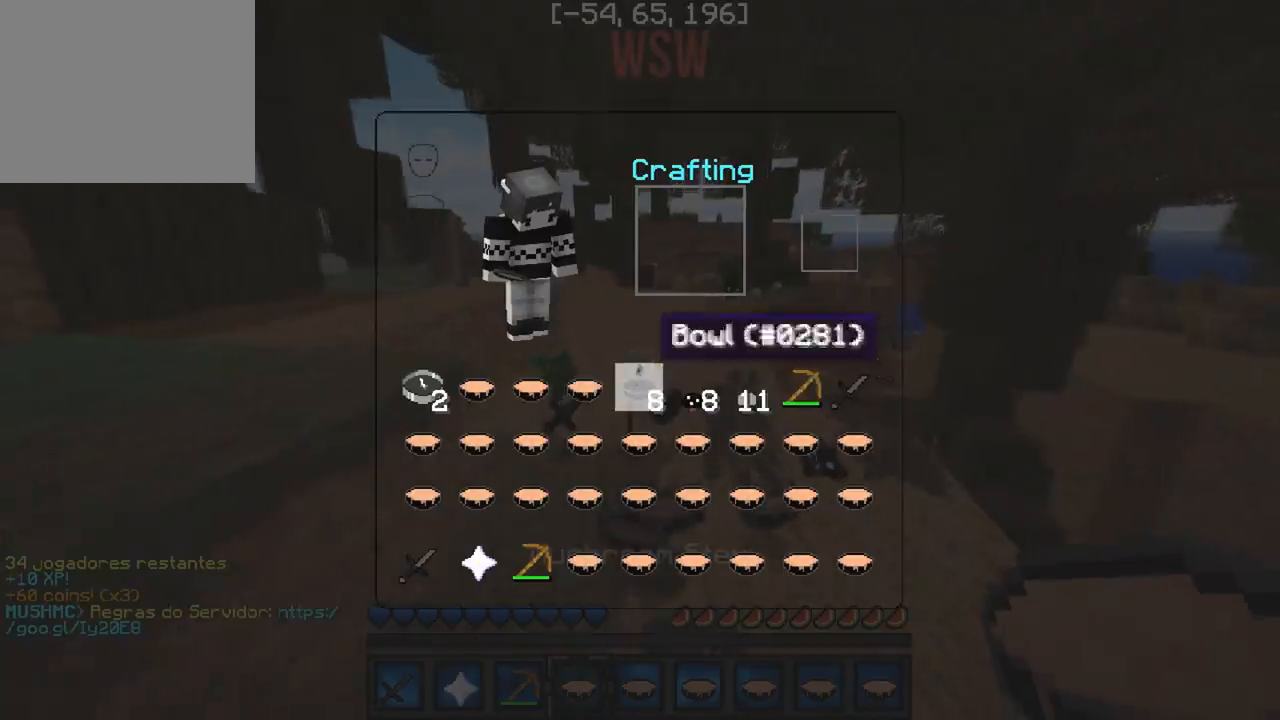
{"keys": [], "events": []}
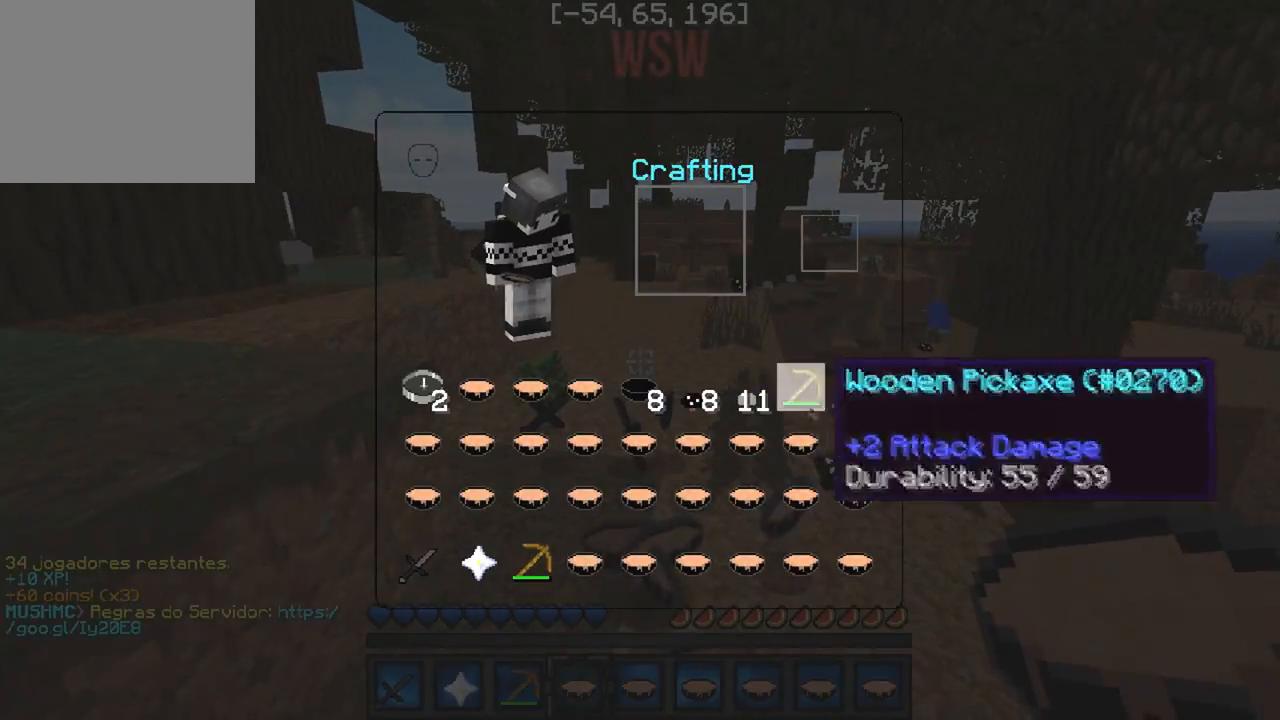
{"keys": [], "events": []}
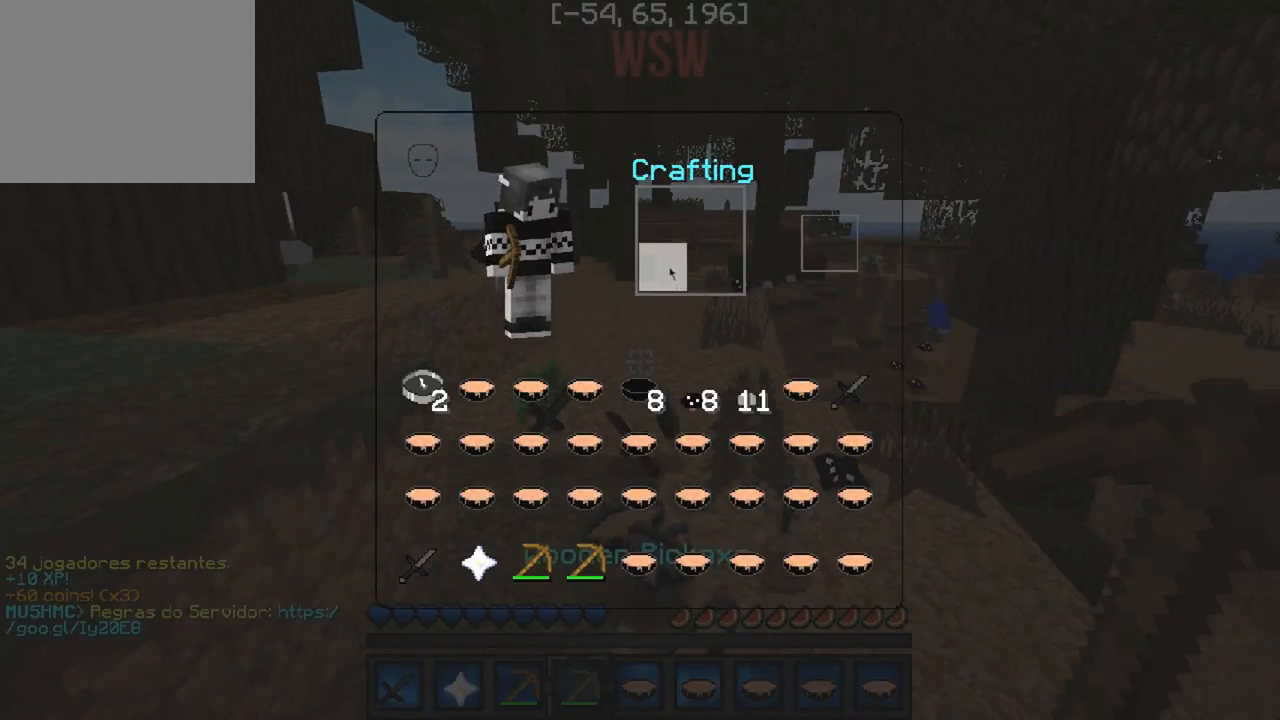
{"keys": [], "events": []}
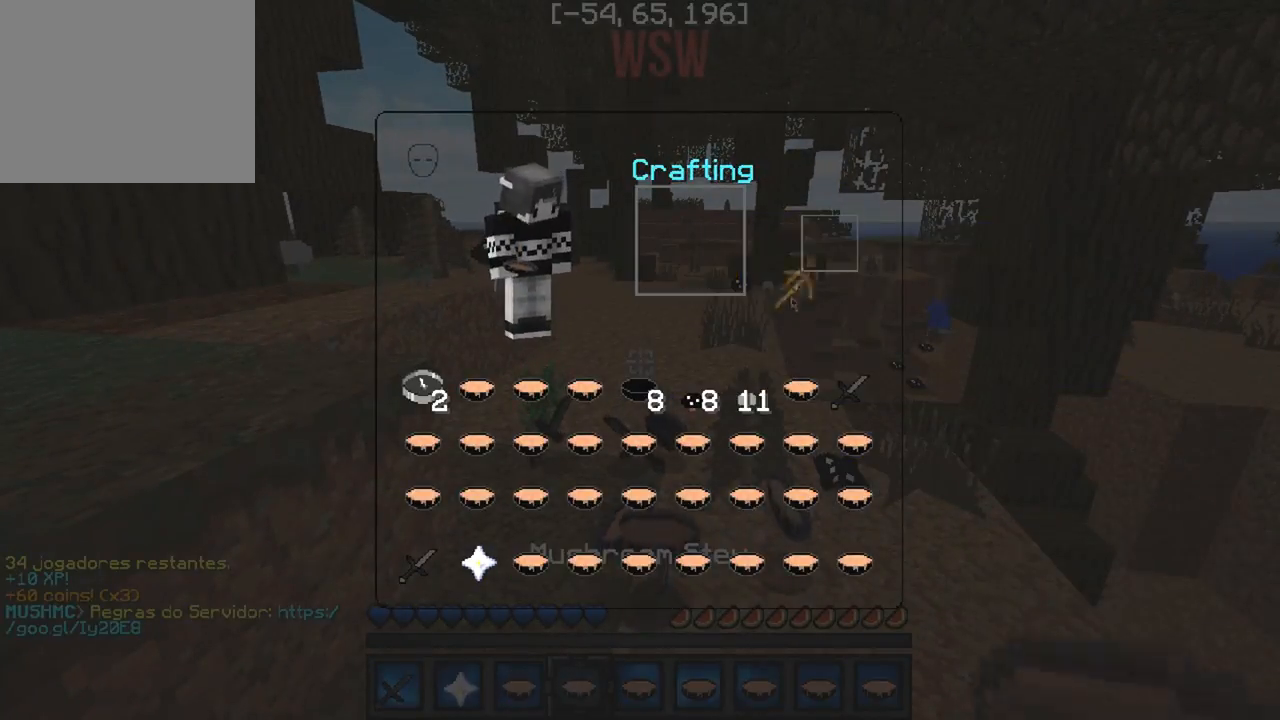
{"keys": [], "events": []}
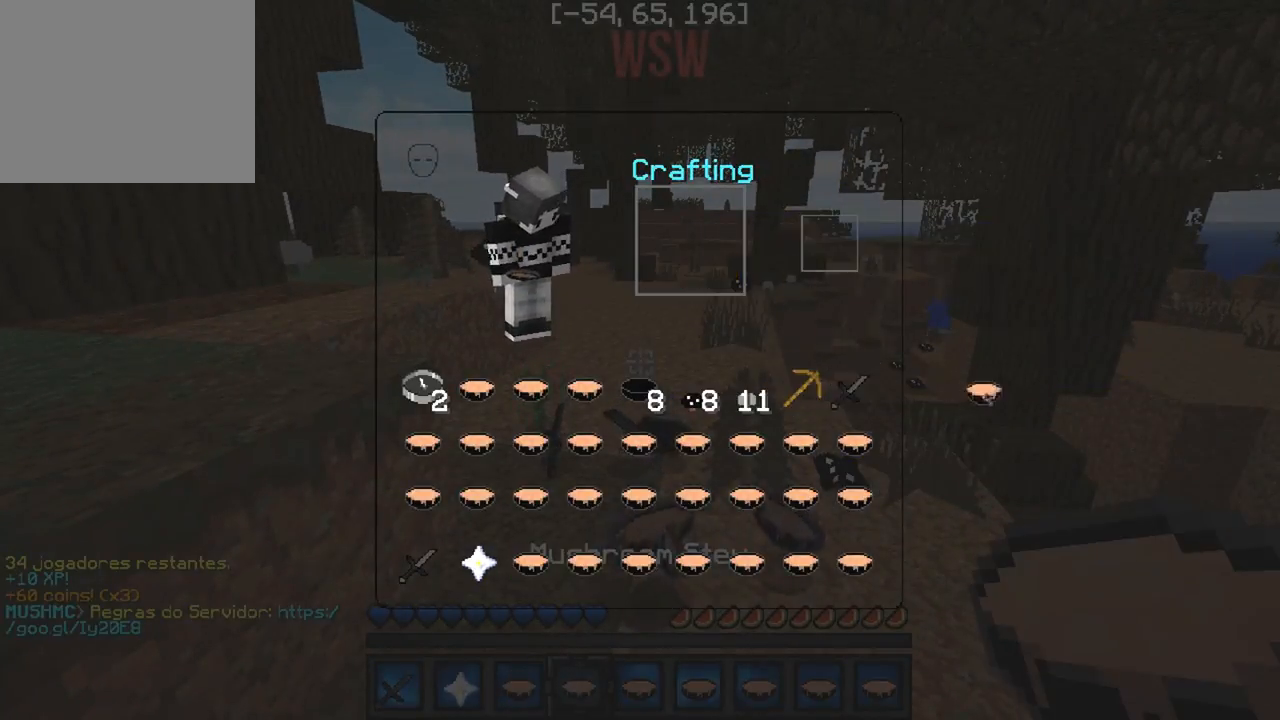
{"keys": ["w"], "events": [[383, "w", "down"]]}
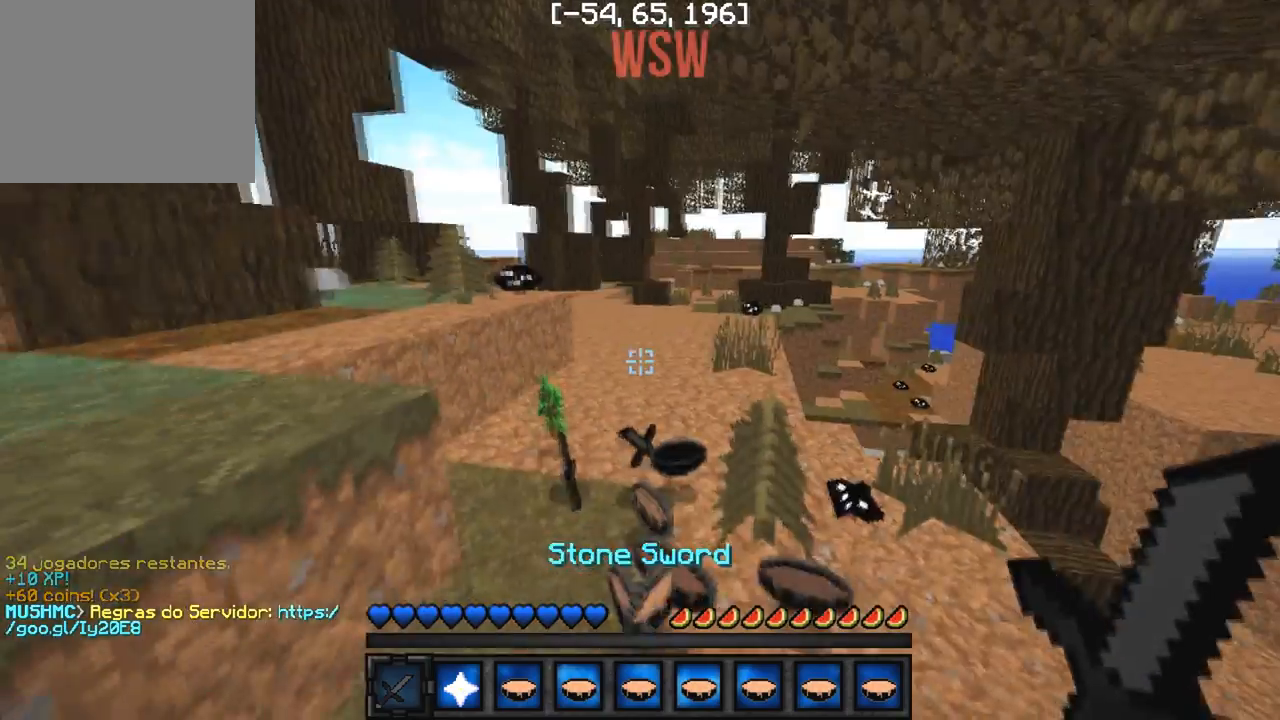
{"keys": [], "events": [[467, "w", "up"]]}
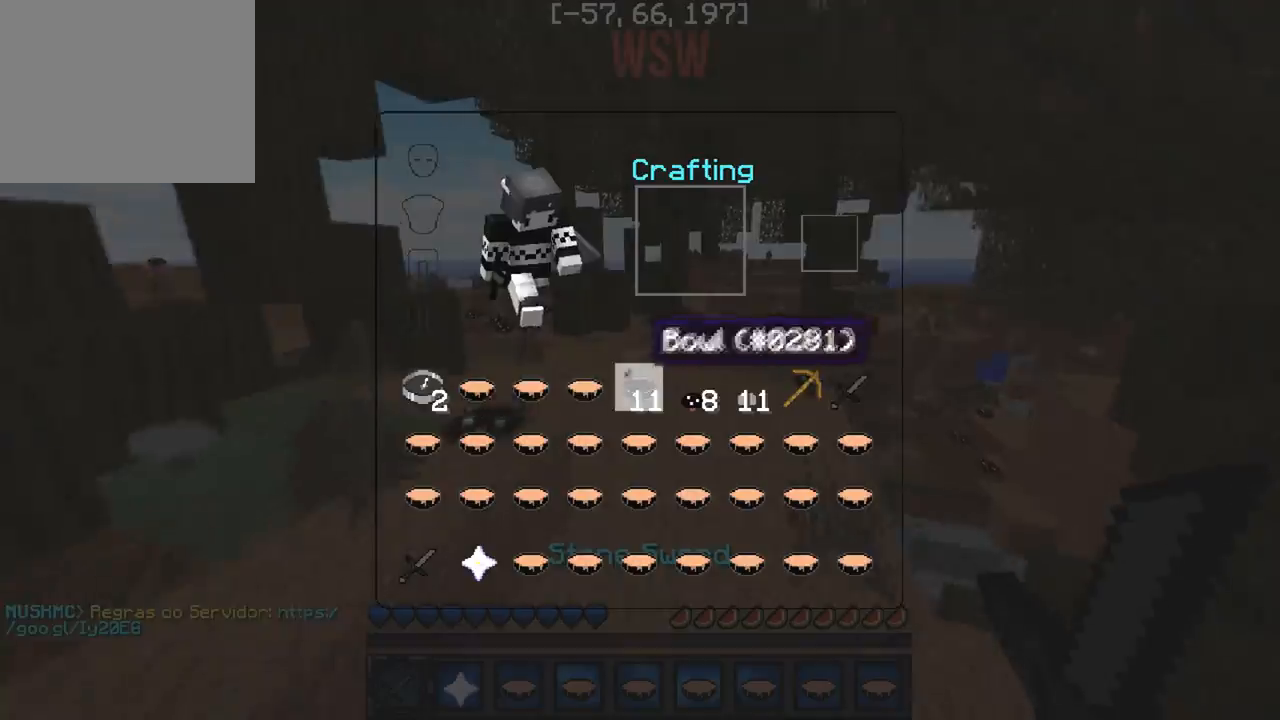
{"keys": [], "events": []}
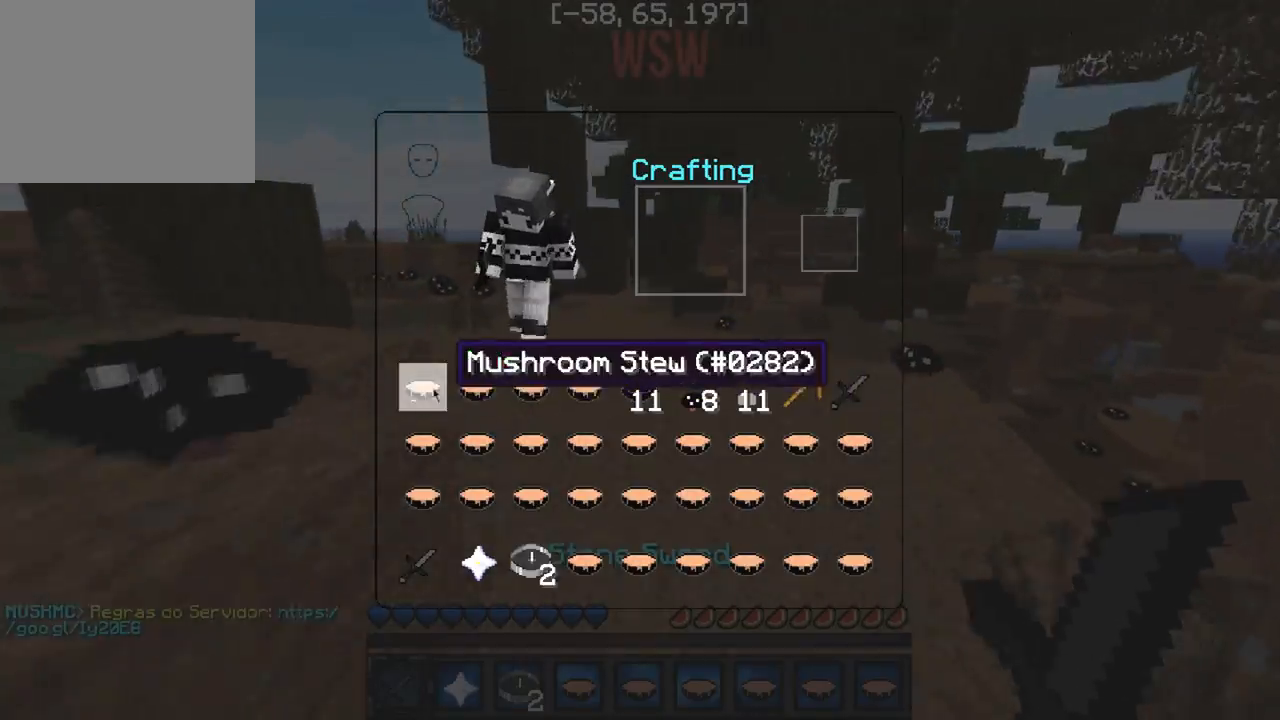
{"keys": ["w"], "events": [[450, "w", "down"]]}
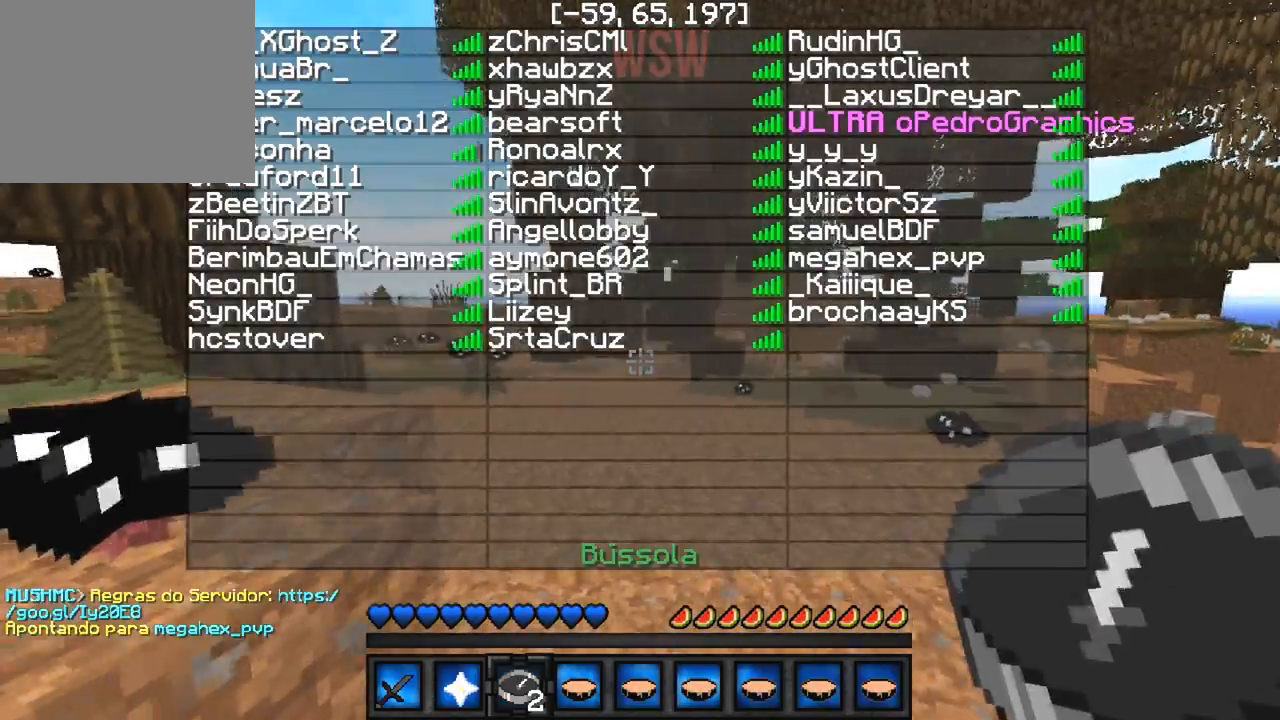
{"keys": ["w"], "events": []}
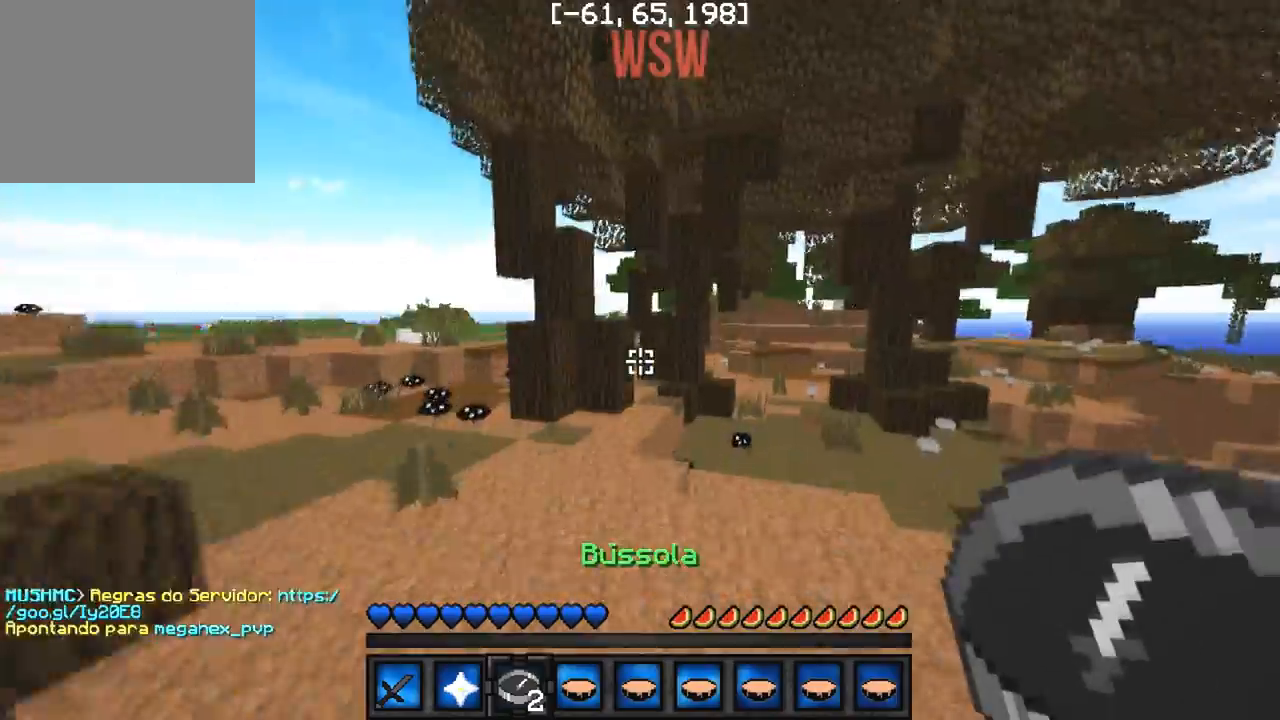
{"keys": ["w"], "events": []}
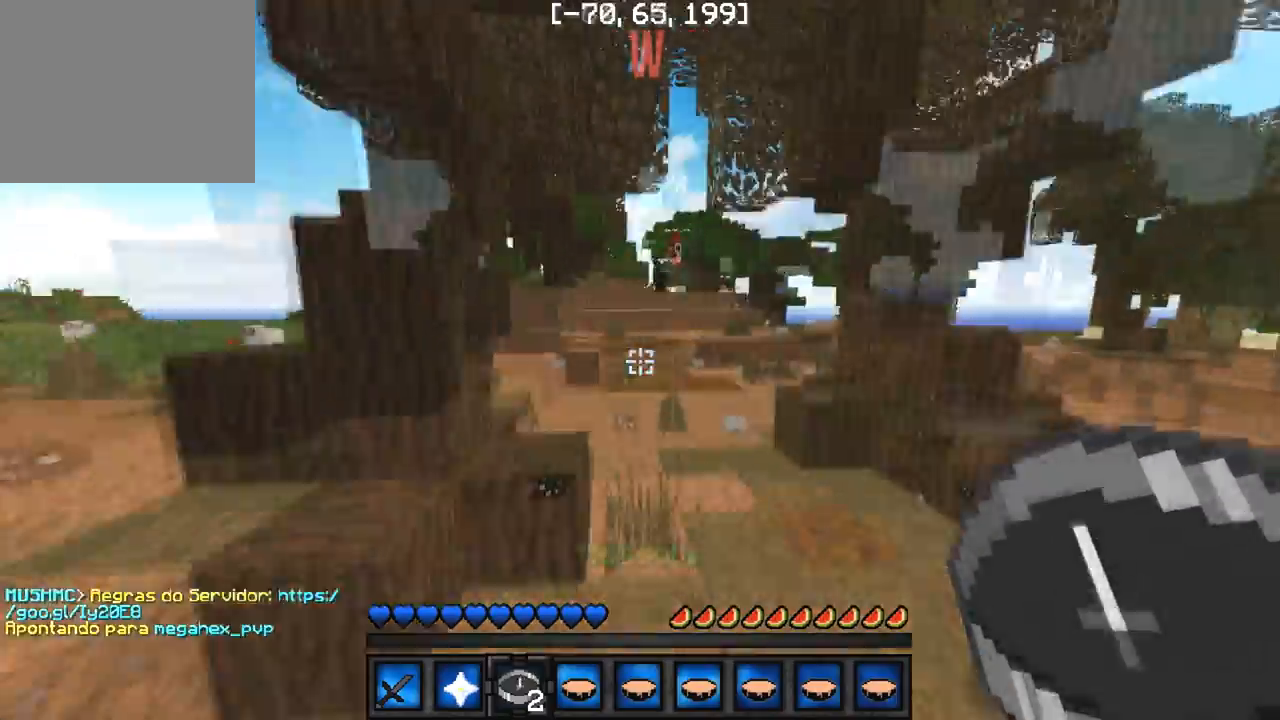
{"keys": [], "events": [[50, "w", "up"]]}
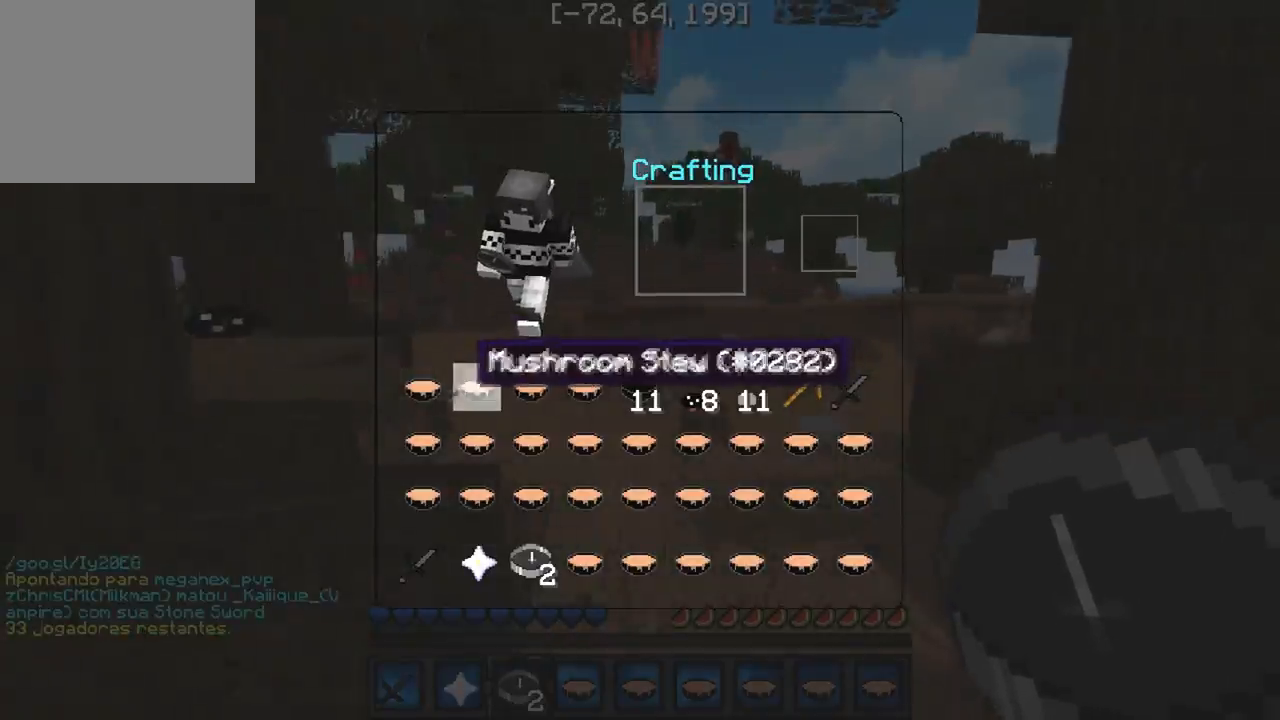
{"keys": ["w"], "events": [[450, "w", "down"]]}
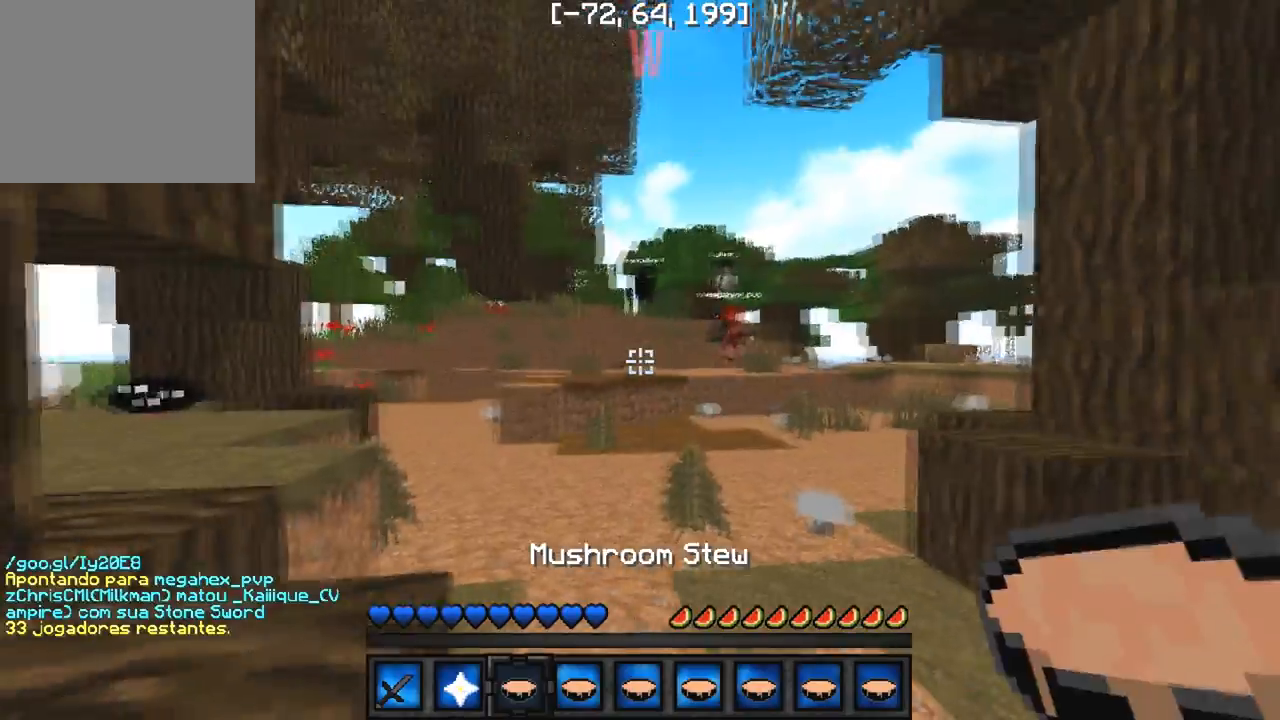
{"keys": ["a", "w"], "events": [[417, "a", "down"]]}
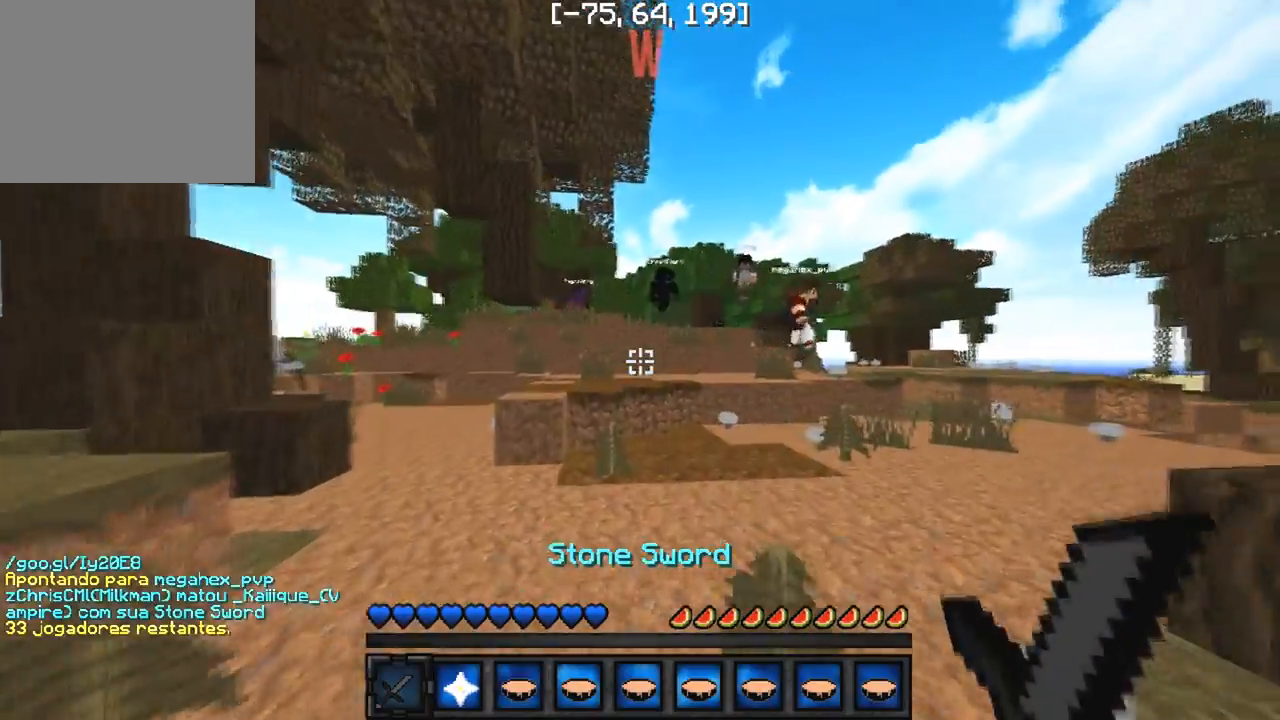
{"keys": ["a", "w"], "events": []}
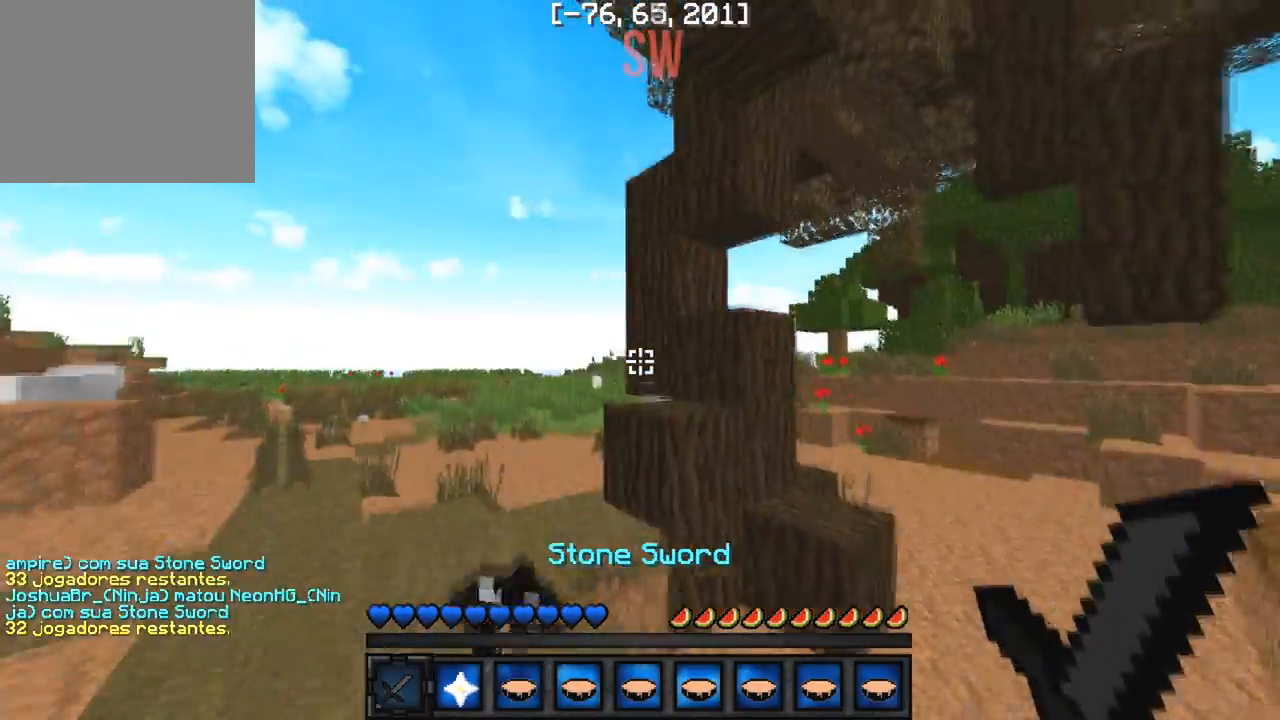
{"keys": ["s"], "events": [[150, "w", "up"], [267, "s", "down"], [333, "a", "up"]]}
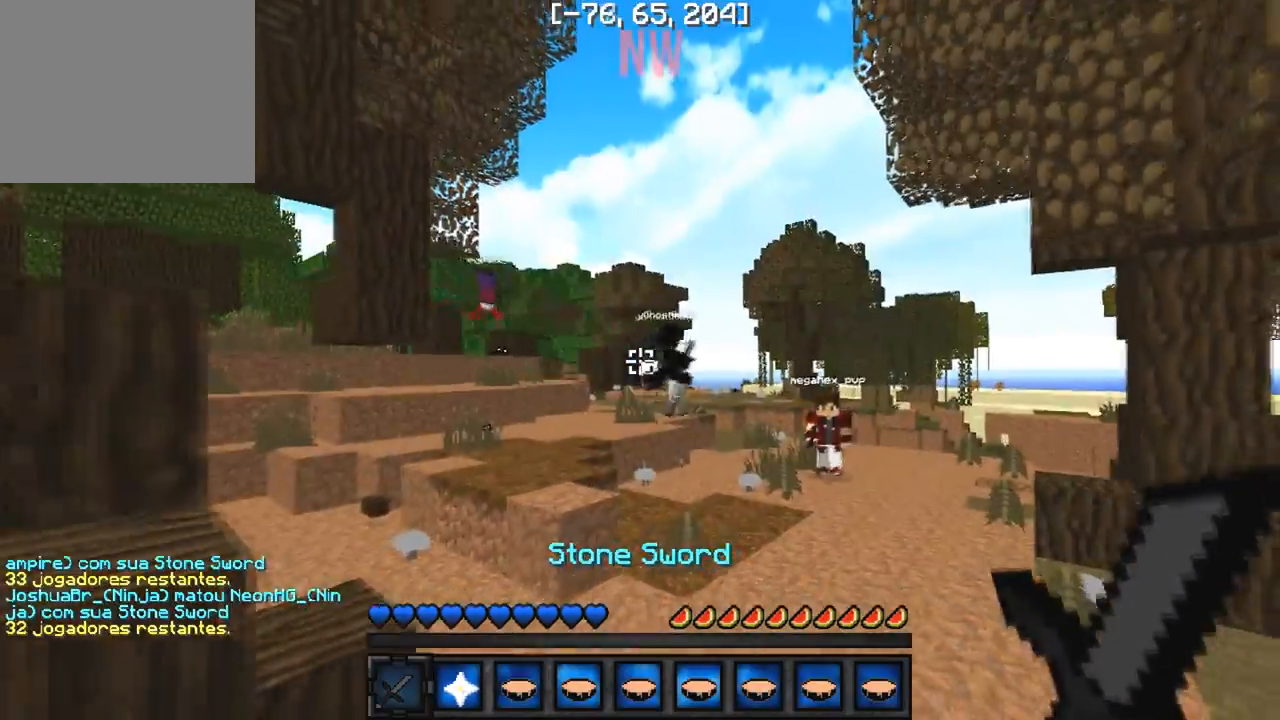
{"keys": ["s"], "events": []}
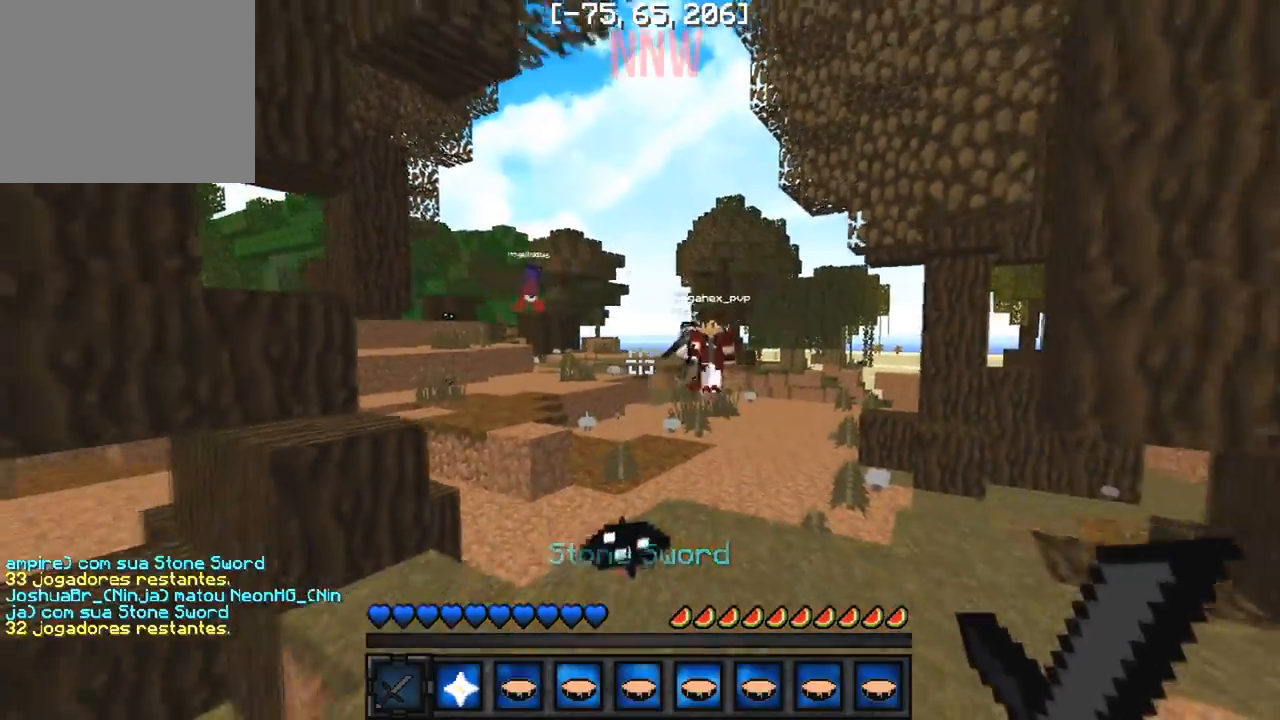
{"keys": ["w"], "events": [[67, "a", "down"], [83, "s", "up"], [183, "w", "down"], [267, "a", "up"]]}
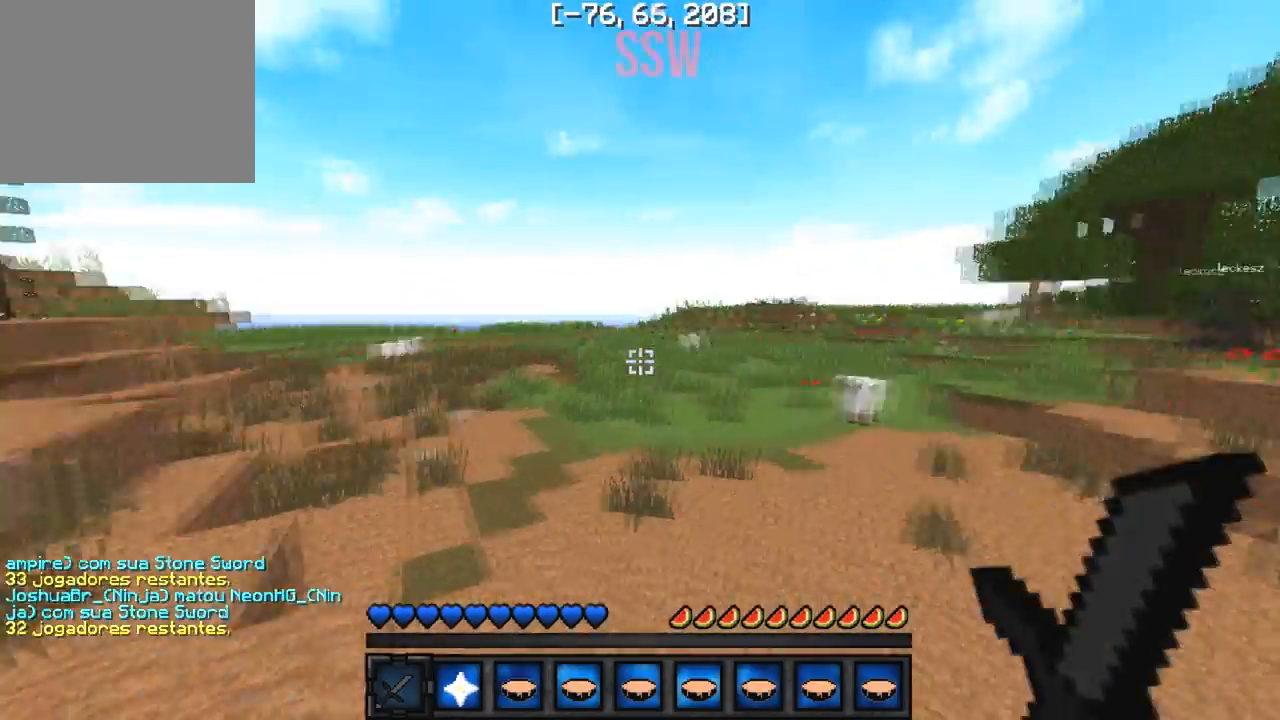
{"keys": ["w"], "events": []}
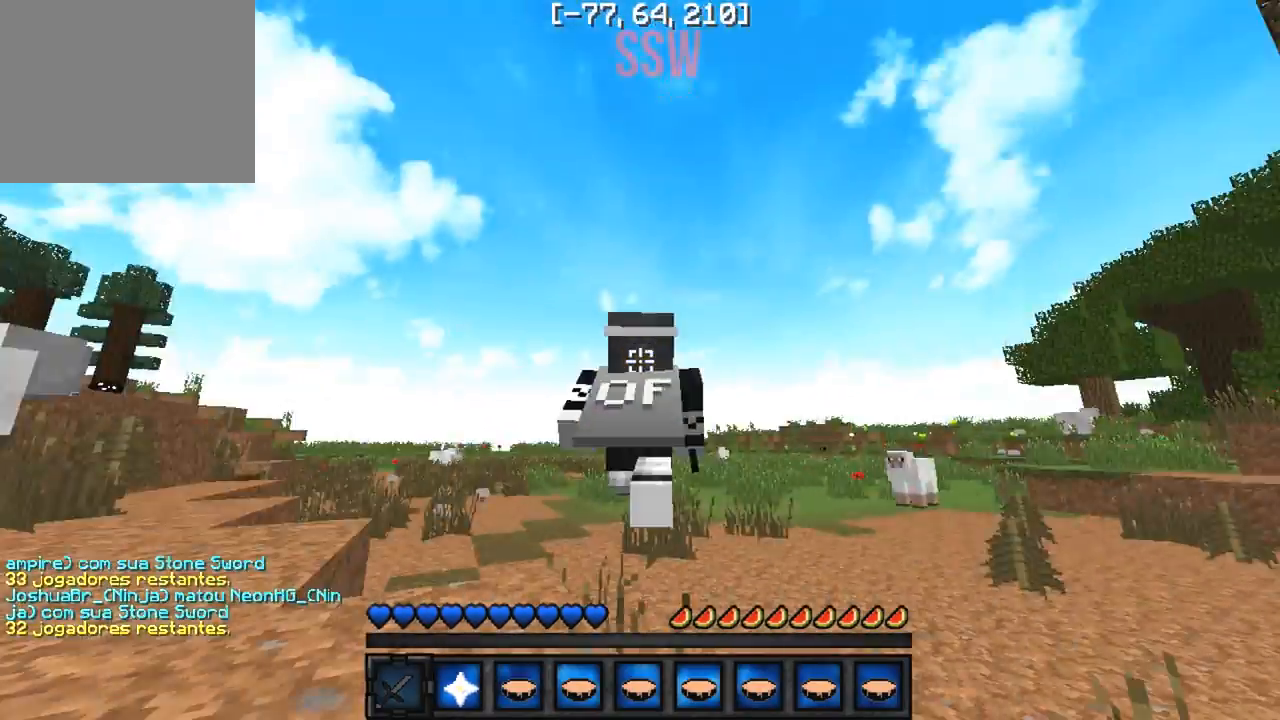
{"keys": ["w"], "events": []}
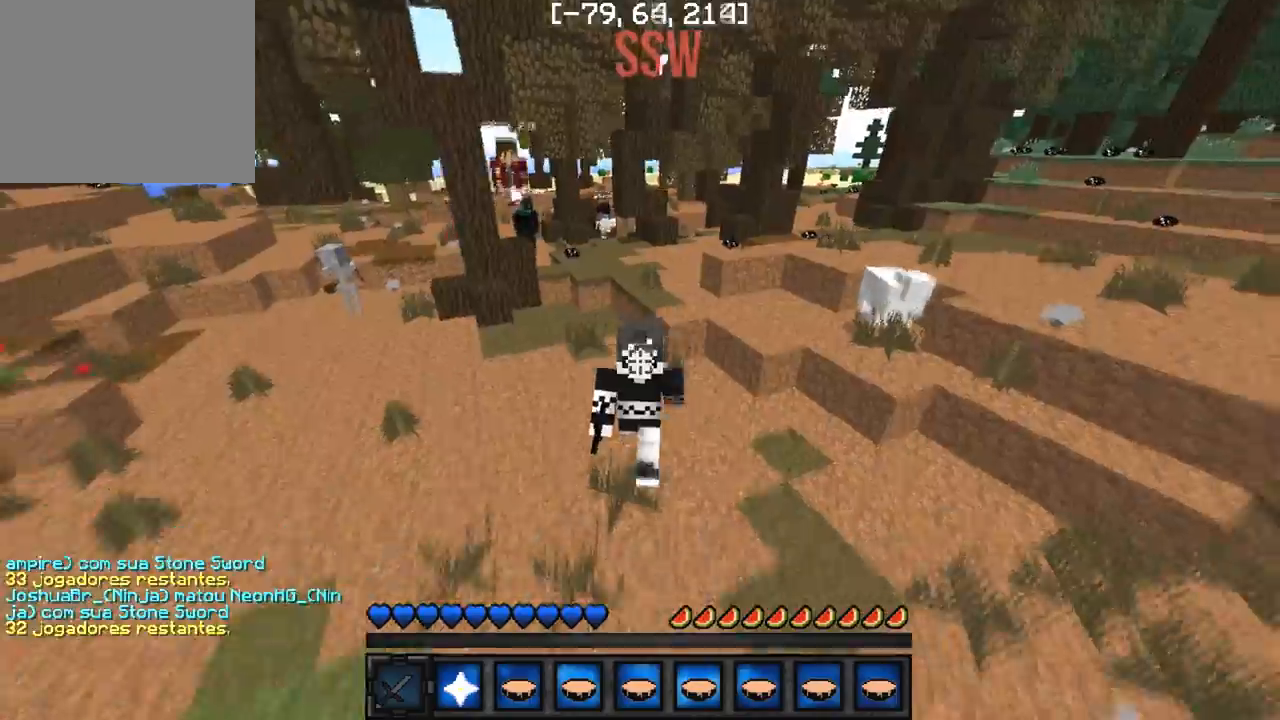
{"keys": ["w"], "events": []}
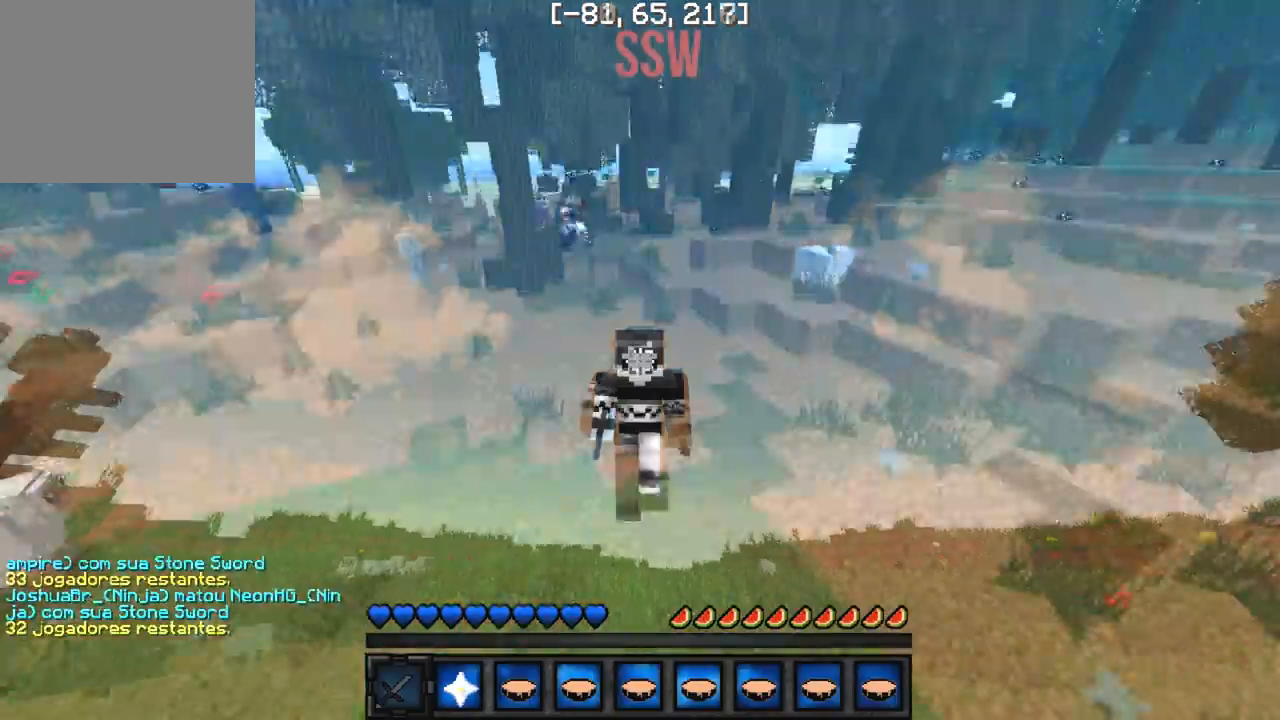
{"keys": ["w"], "events": []}